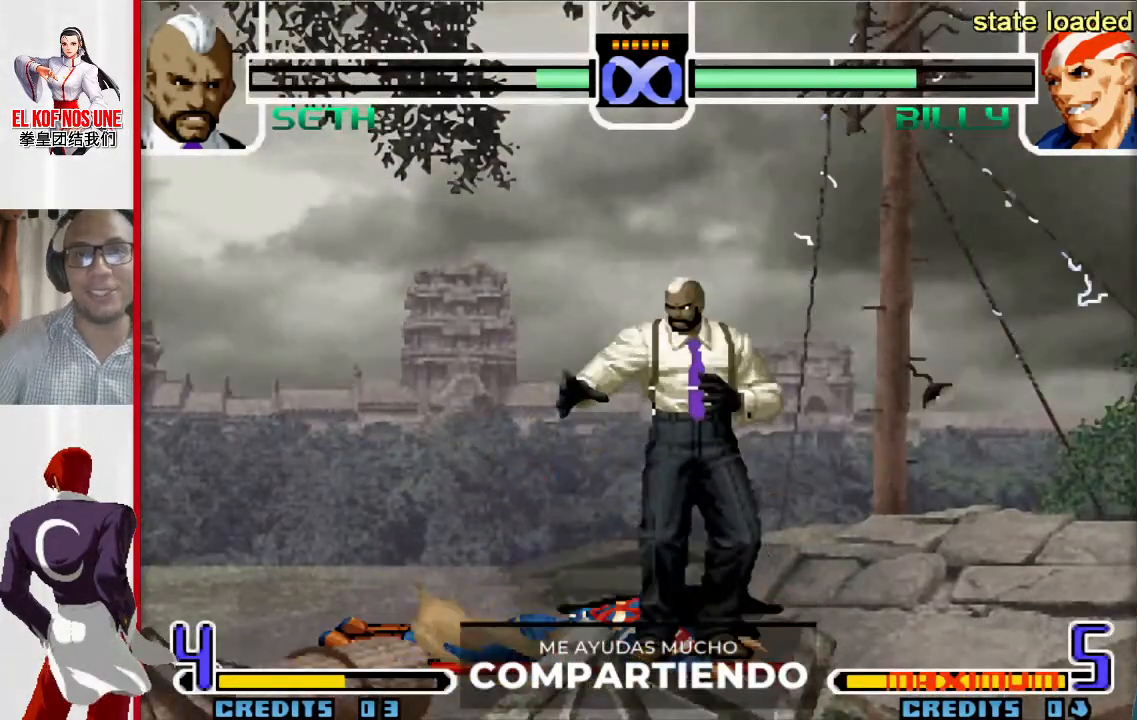
Gameplay with a controller (arcade stick); each line is a JSON object with the inputs held at the frame after it. "events" lists button and stick changes between this image and that frame as [ms after this image, input, new state], when the widget could be followed in between. Not read: L3 R3.
{"buttons": ["R1"], "left_stick": "center", "events": [[300, "R1", "down"]]}
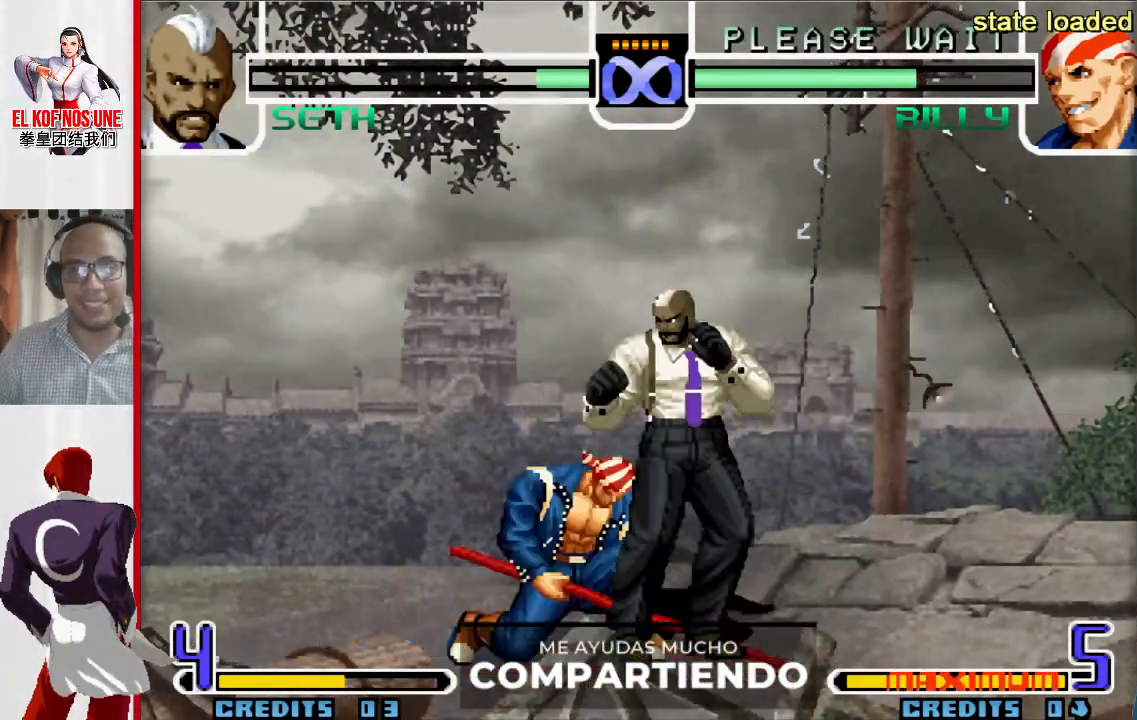
{"buttons": [], "left_stick": "center", "events": [[17, "R1", "up"]]}
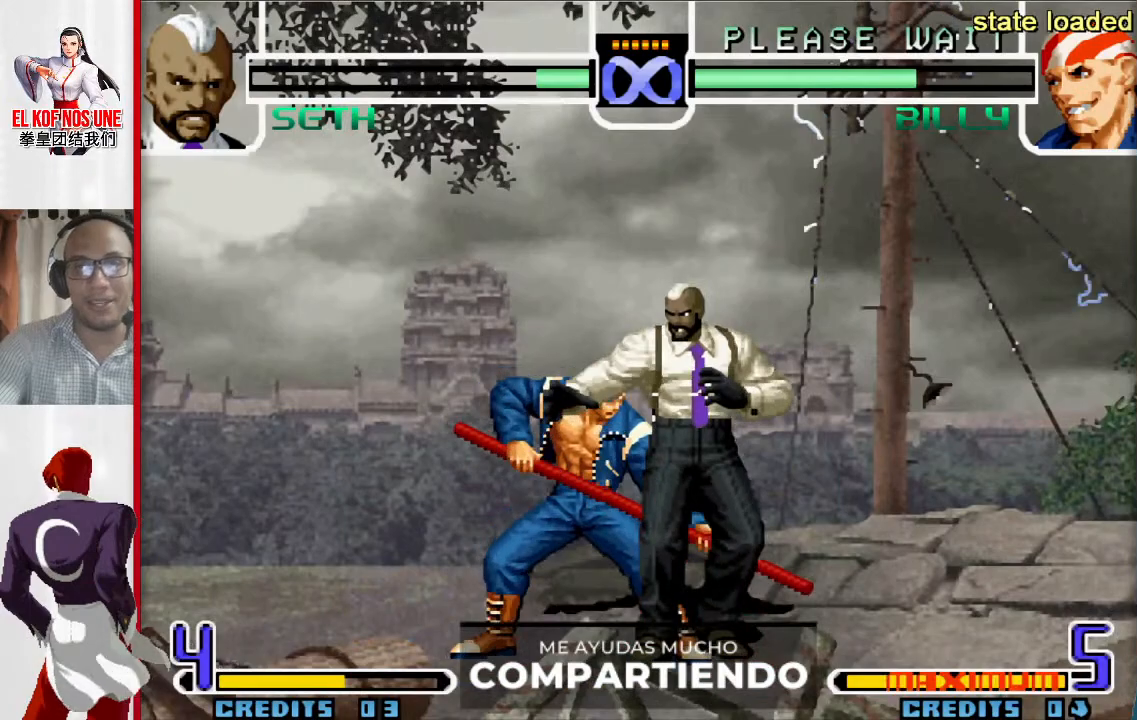
{"buttons": [], "left_stick": "center", "events": []}
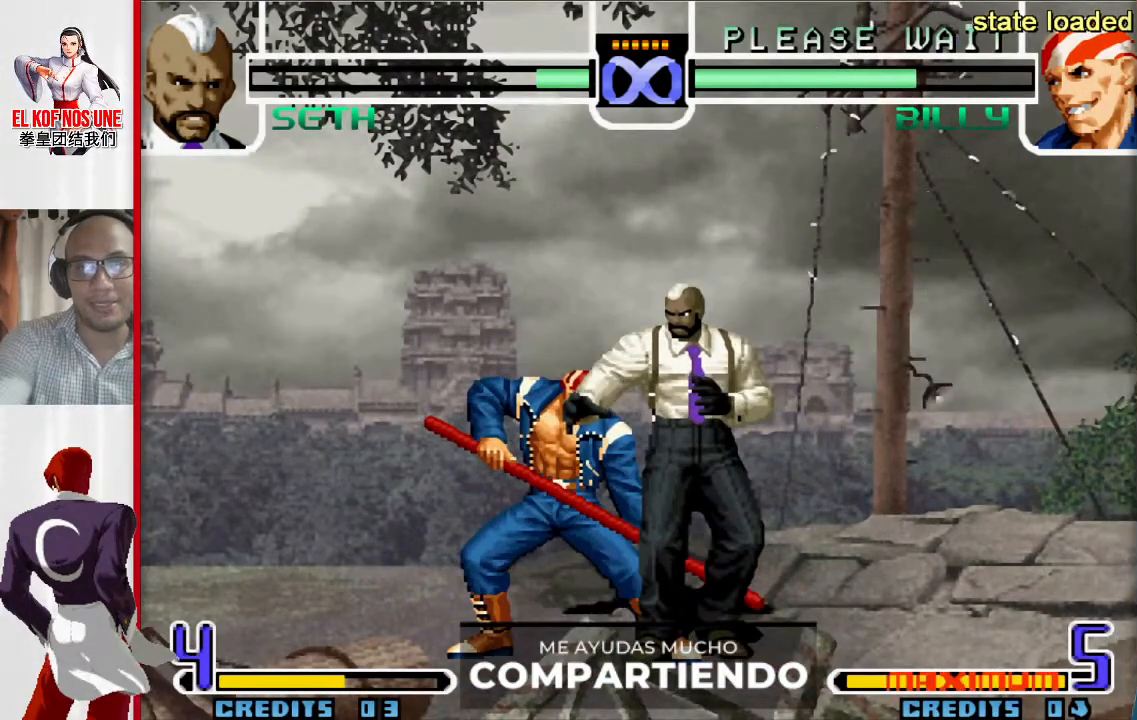
{"buttons": [], "left_stick": "center", "events": []}
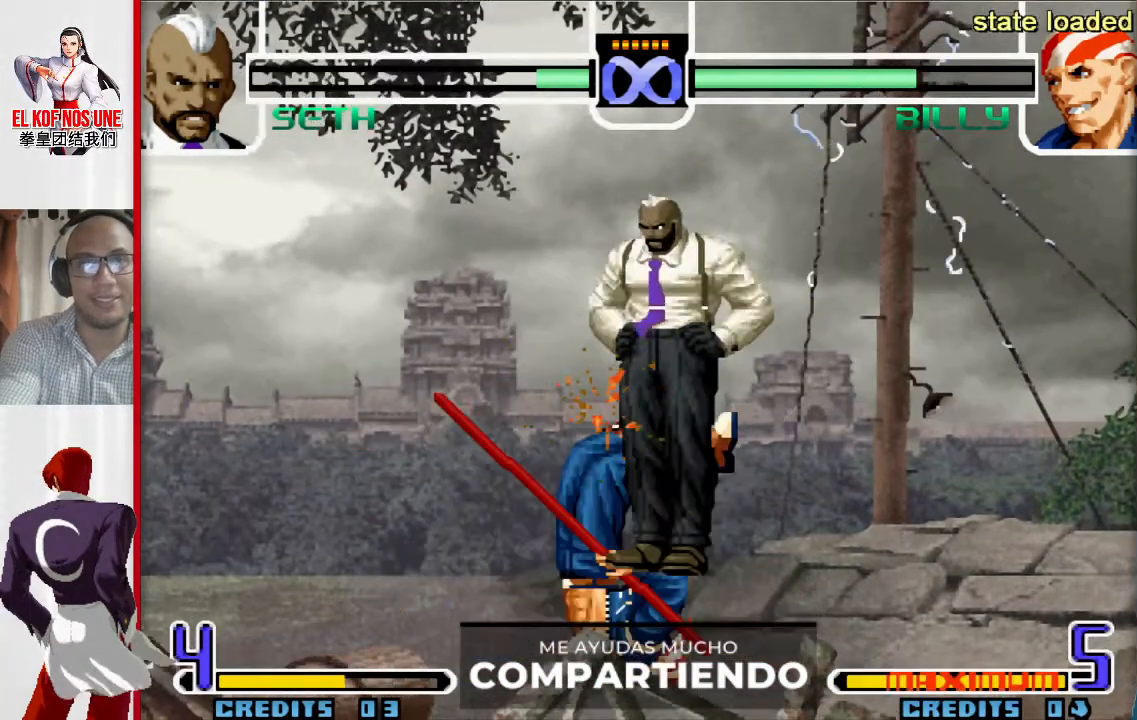
{"buttons": ["R1"], "left_stick": "center", "events": [[500, "R1", "down"]]}
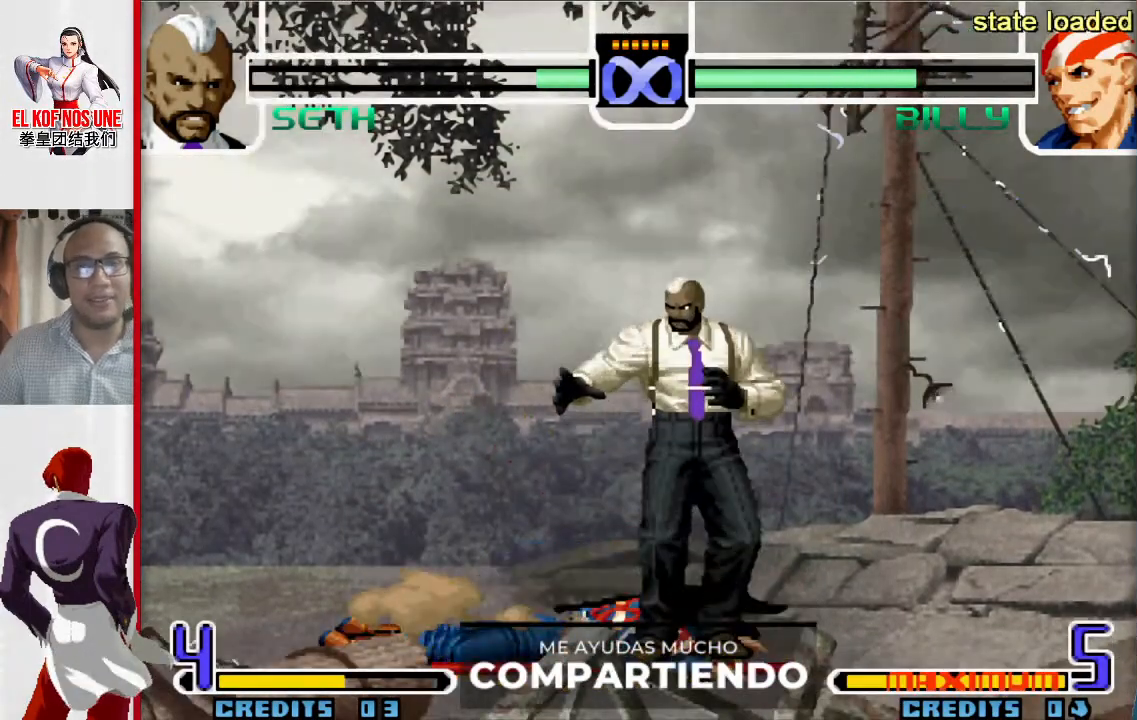
{"buttons": [], "left_stick": "center", "events": [[33, "R1", "up"]]}